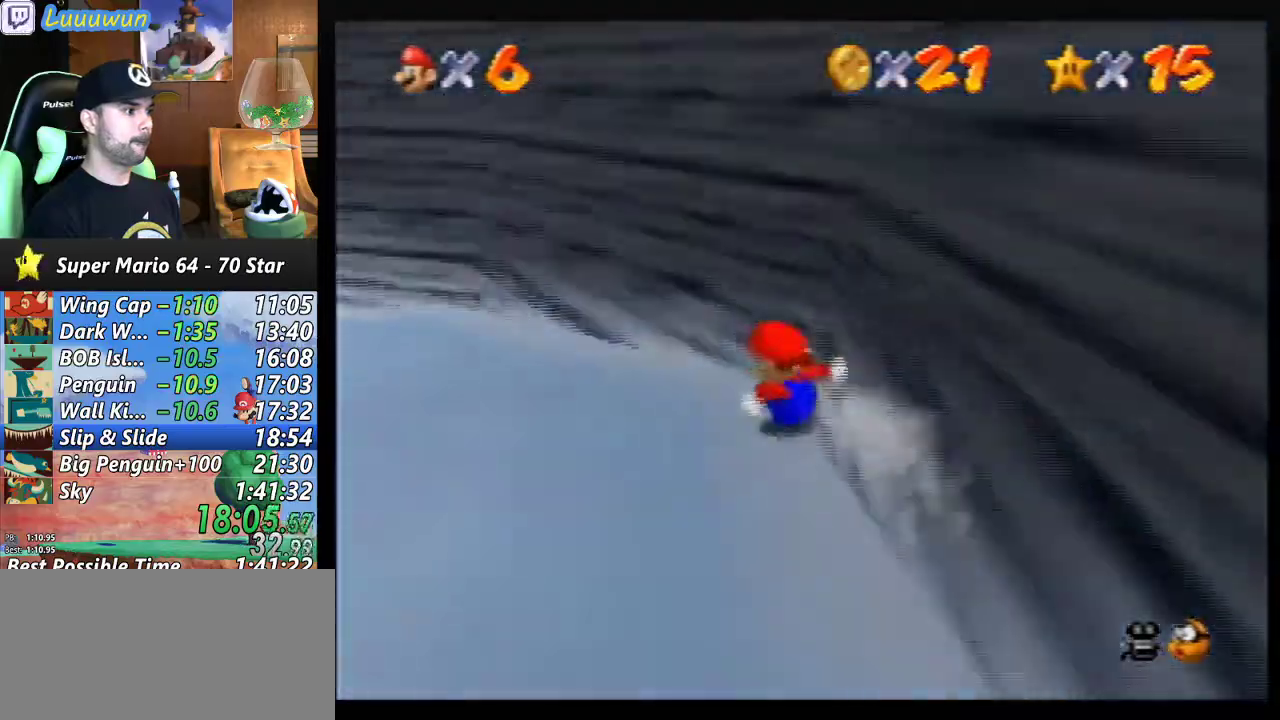
Gameplay with a controller (Nintendo layout); each line is a JSON object with the inputs held at the frame after it. "events" lists button and stick changes between this image and that frame as [ms after this image, input, new state], when the widget could be followed in between. Not read: L1 L3 R3.
{"buttons": [], "left_stick": "up-right", "events": []}
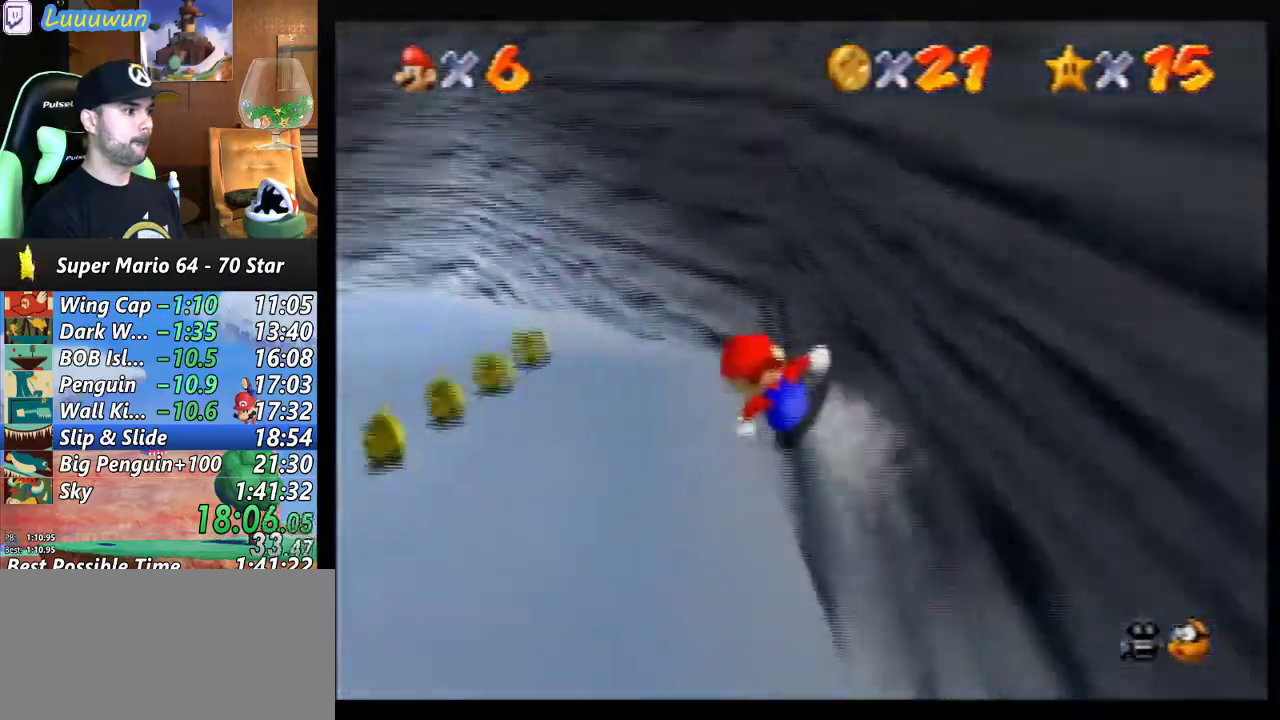
{"buttons": [], "left_stick": "up-right", "events": []}
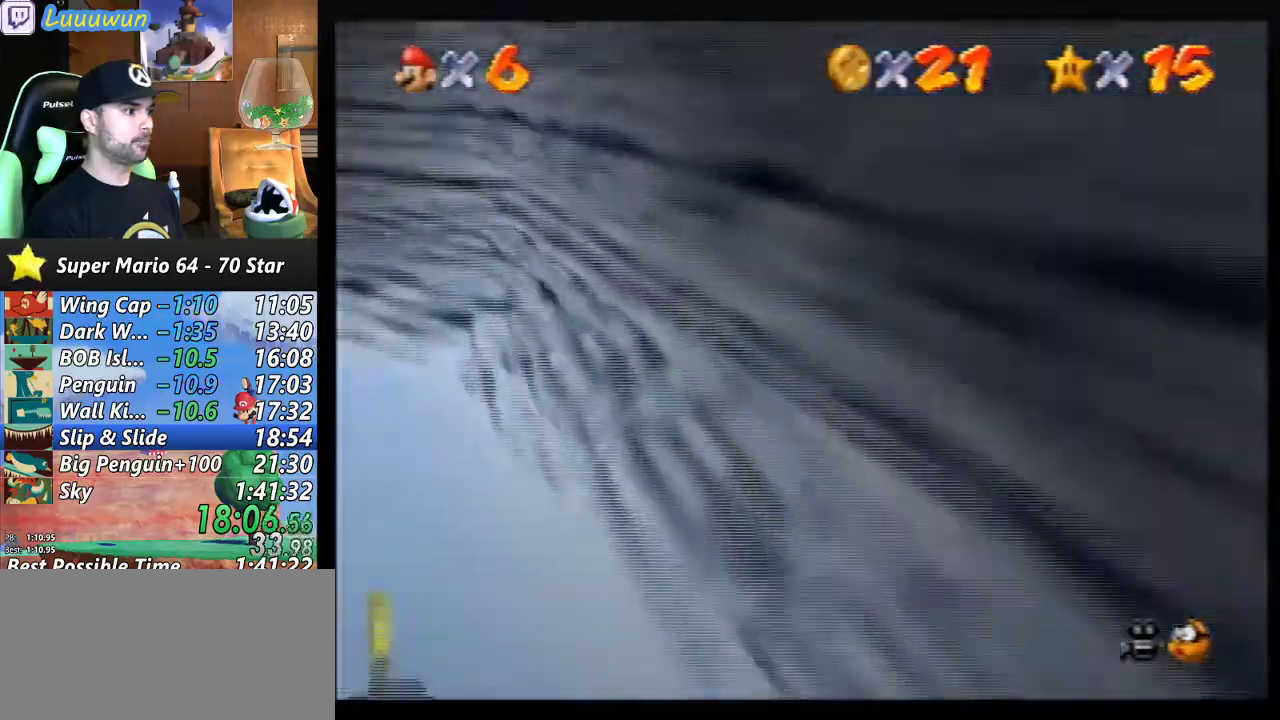
{"buttons": [], "left_stick": "up", "events": [[233, "left_stick", "up"]]}
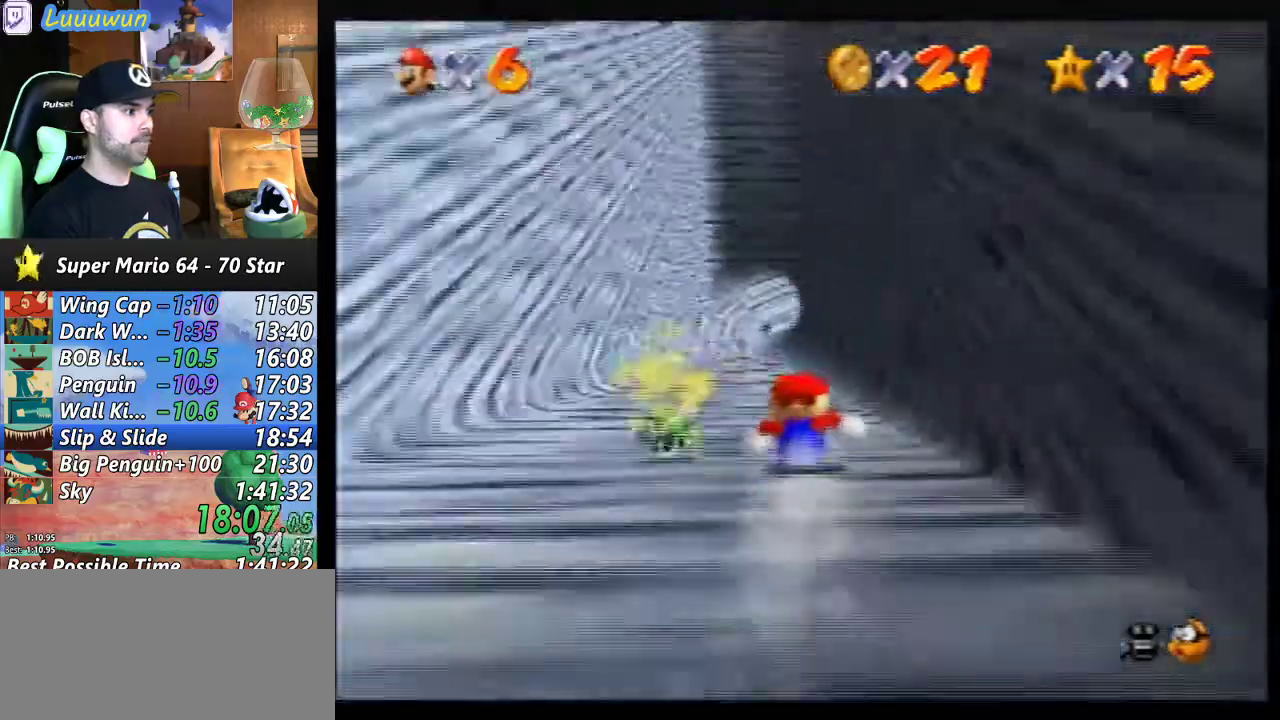
{"buttons": [], "left_stick": "up", "events": [[33, "left_stick", "up-left"], [267, "left_stick", "up"]]}
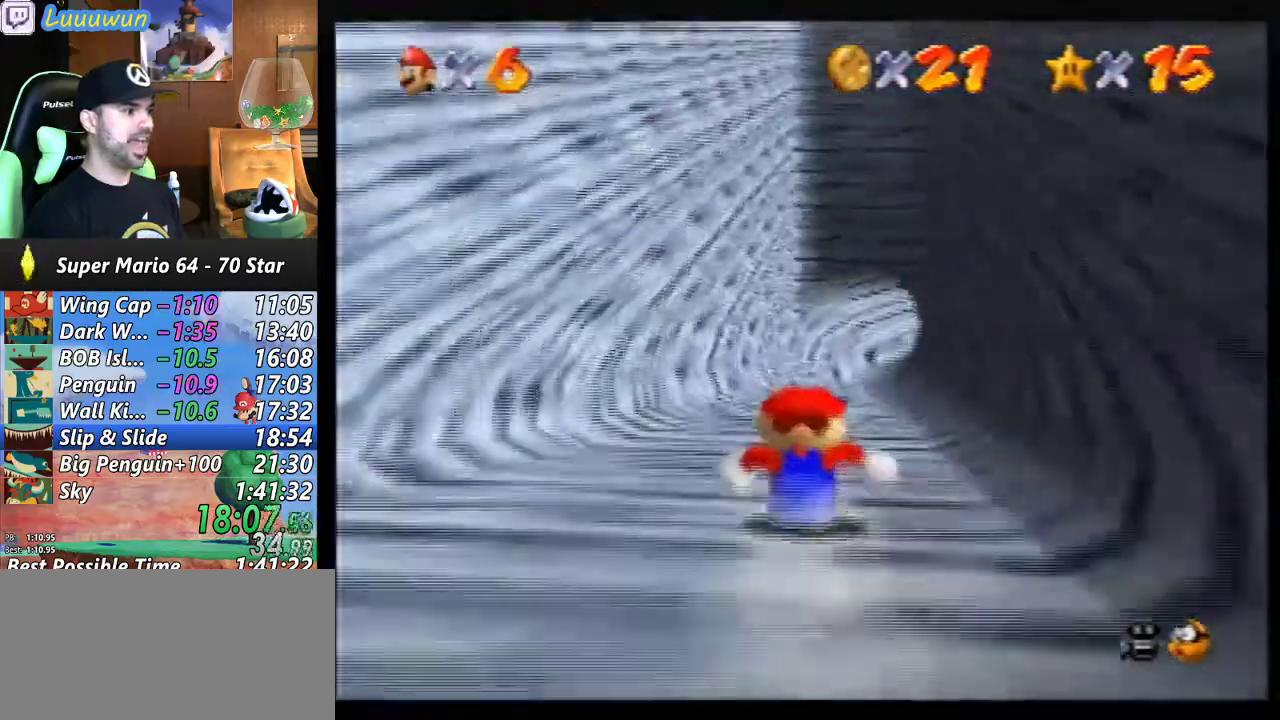
{"buttons": [], "left_stick": "up", "events": []}
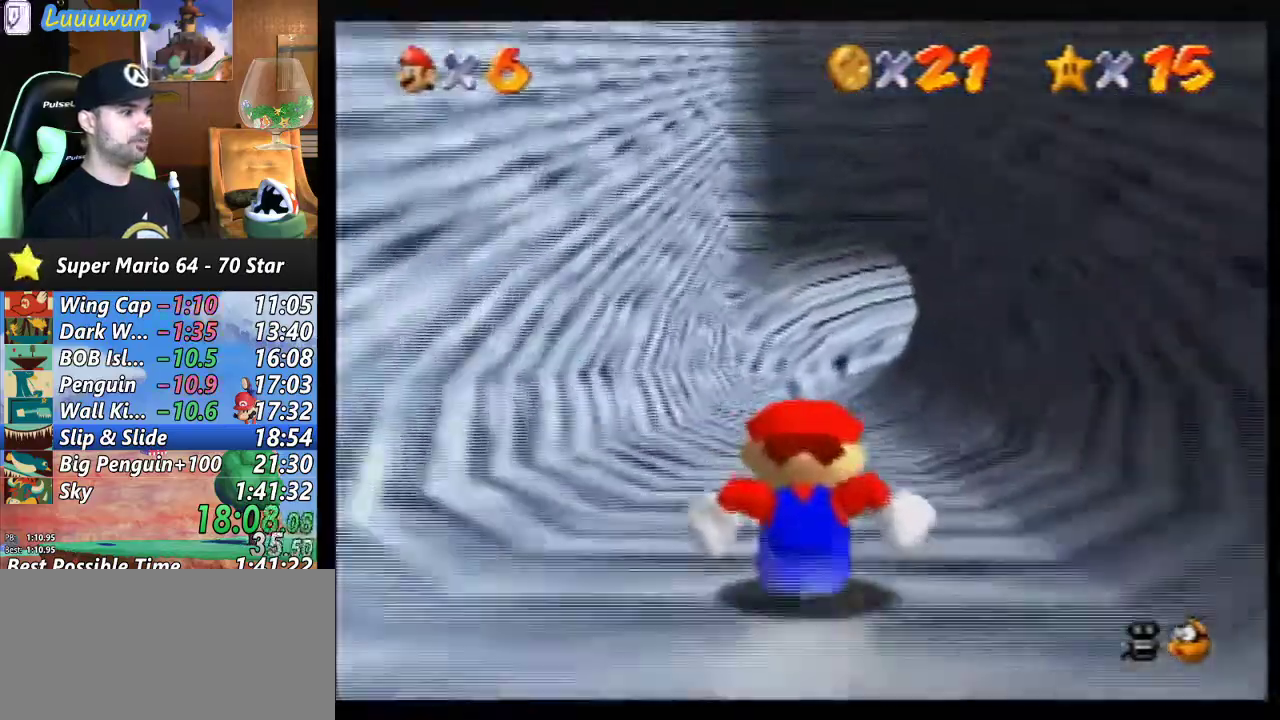
{"buttons": [], "left_stick": "up", "events": []}
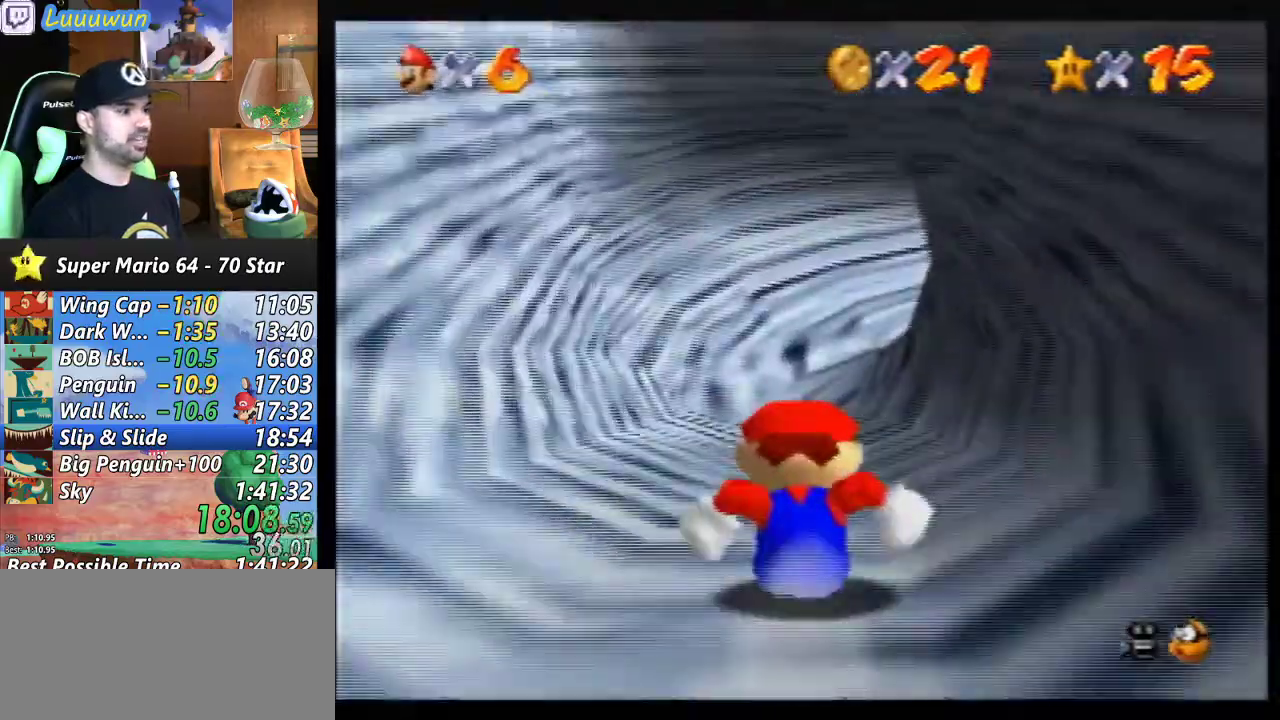
{"buttons": [], "left_stick": "up-right", "events": [[367, "left_stick", "up-right"]]}
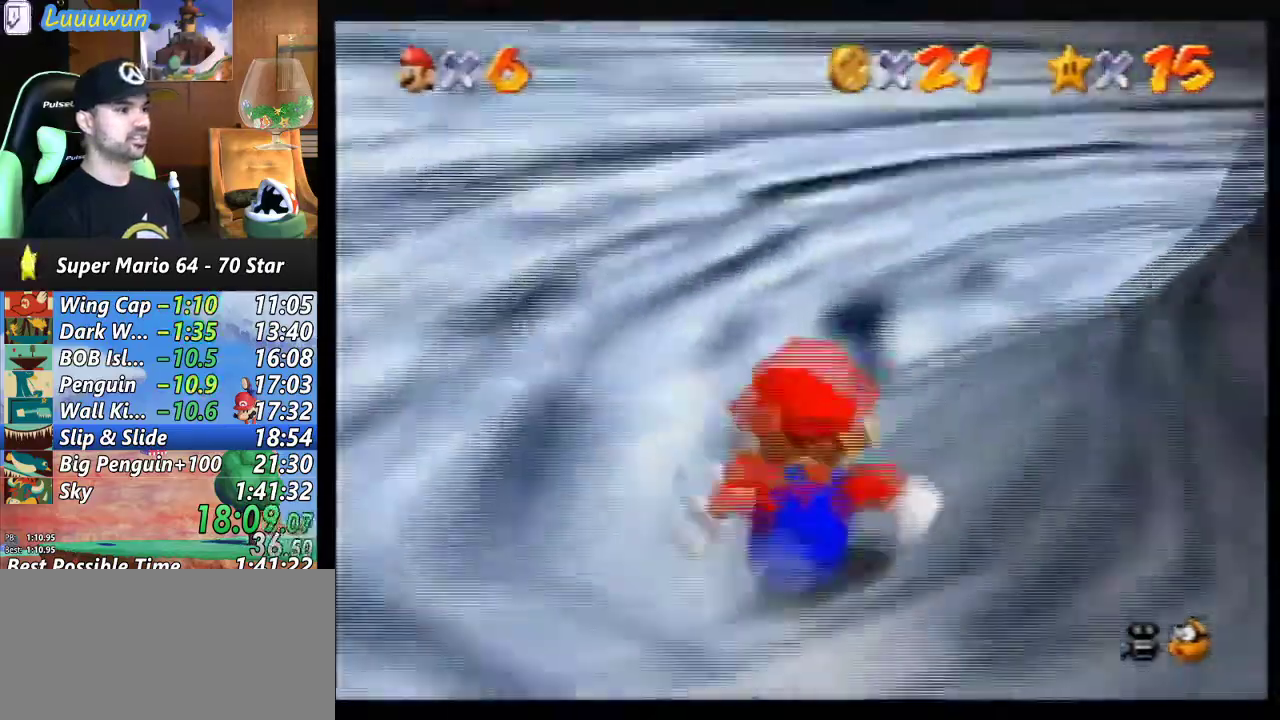
{"buttons": [], "left_stick": "up-right", "events": []}
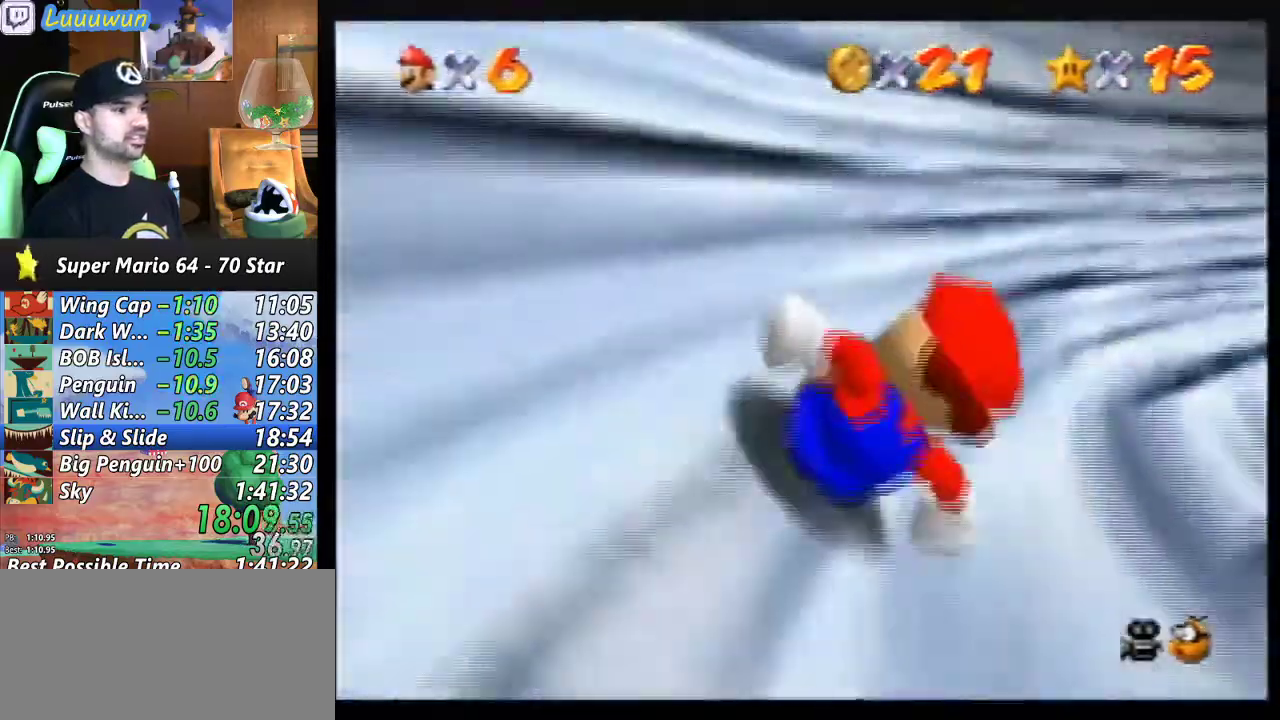
{"buttons": [], "left_stick": "up", "events": [[300, "left_stick", "up"]]}
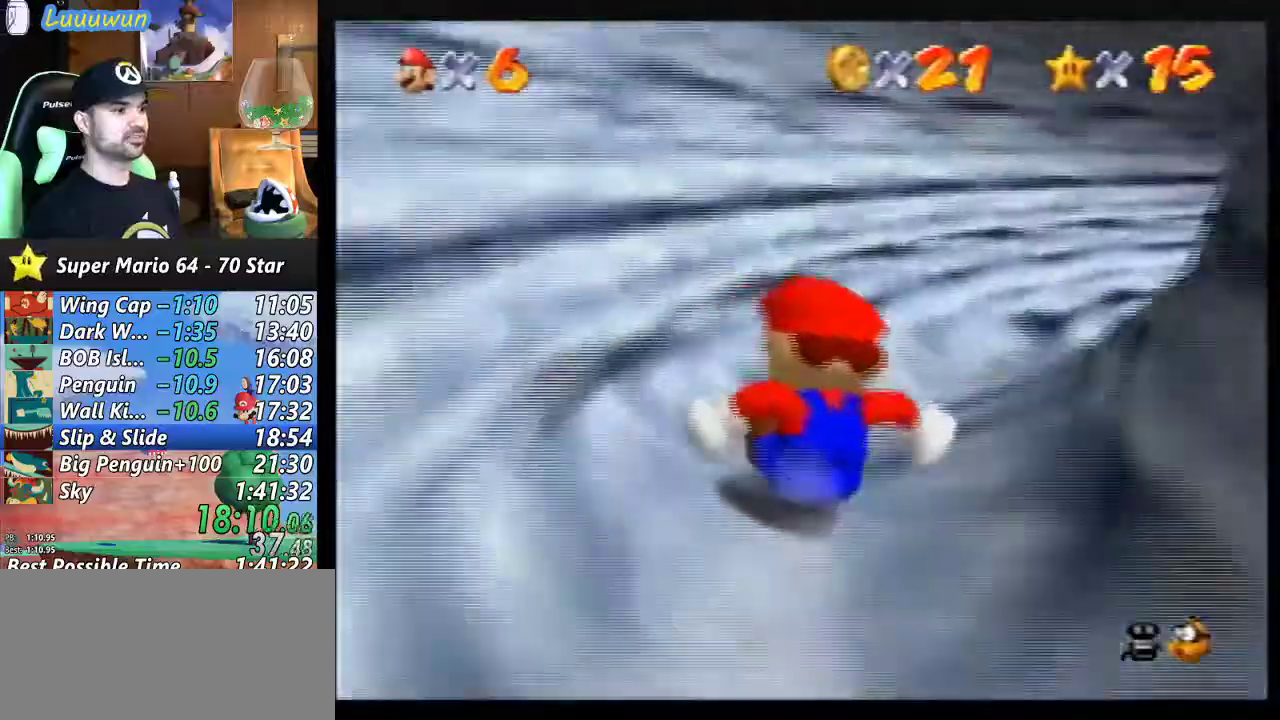
{"buttons": [], "left_stick": "up-right", "events": [[267, "left_stick", "up-right"]]}
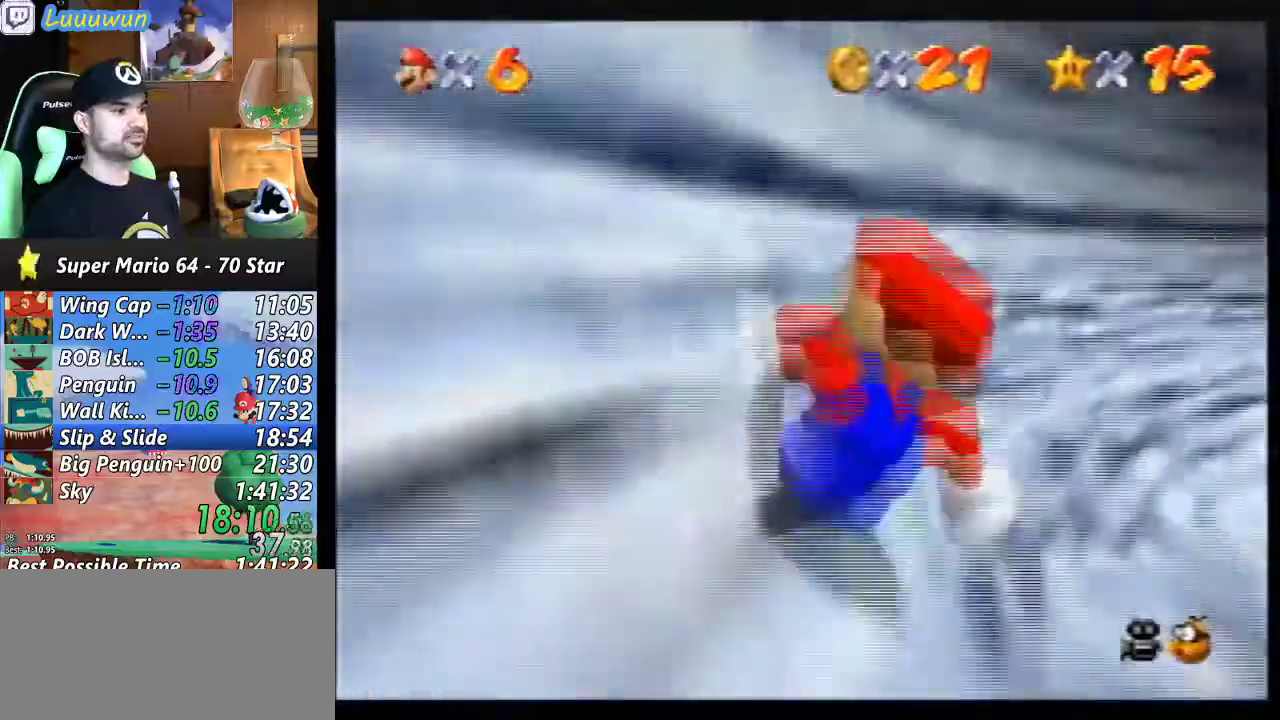
{"buttons": [], "left_stick": "up", "events": [[333, "left_stick", "up"]]}
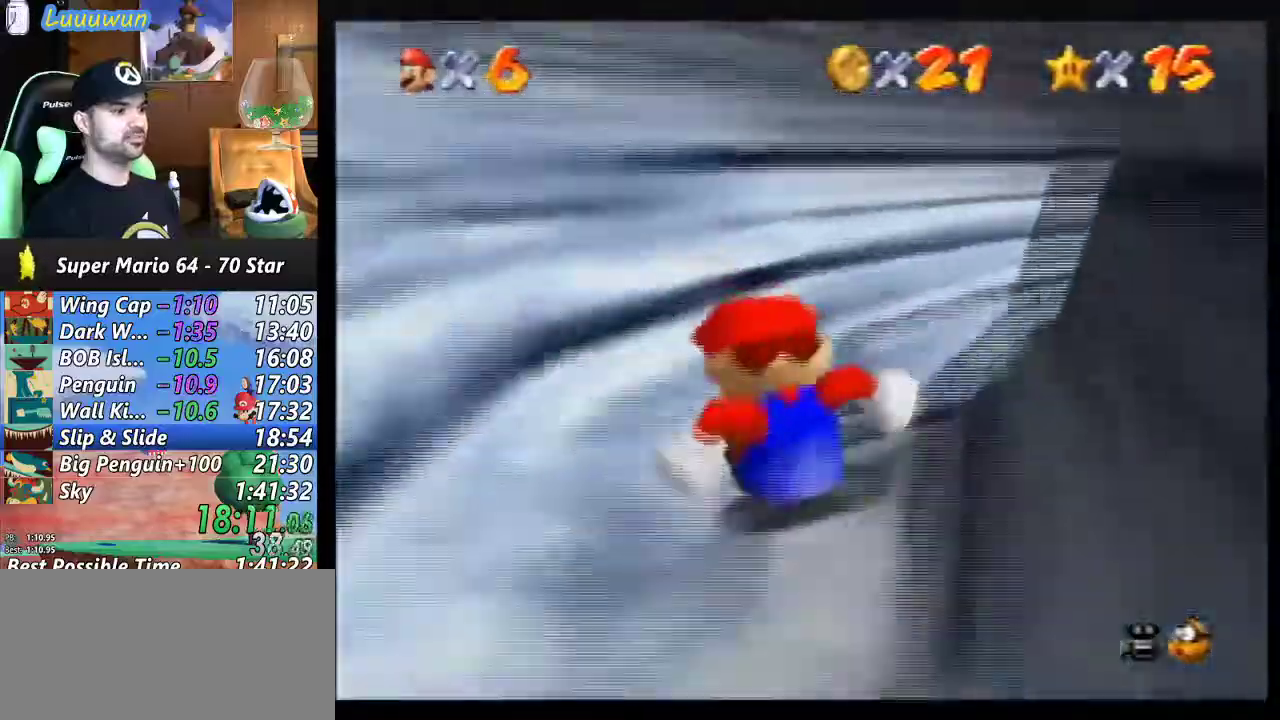
{"buttons": [], "left_stick": "up-right", "events": [[167, "left_stick", "up-right"]]}
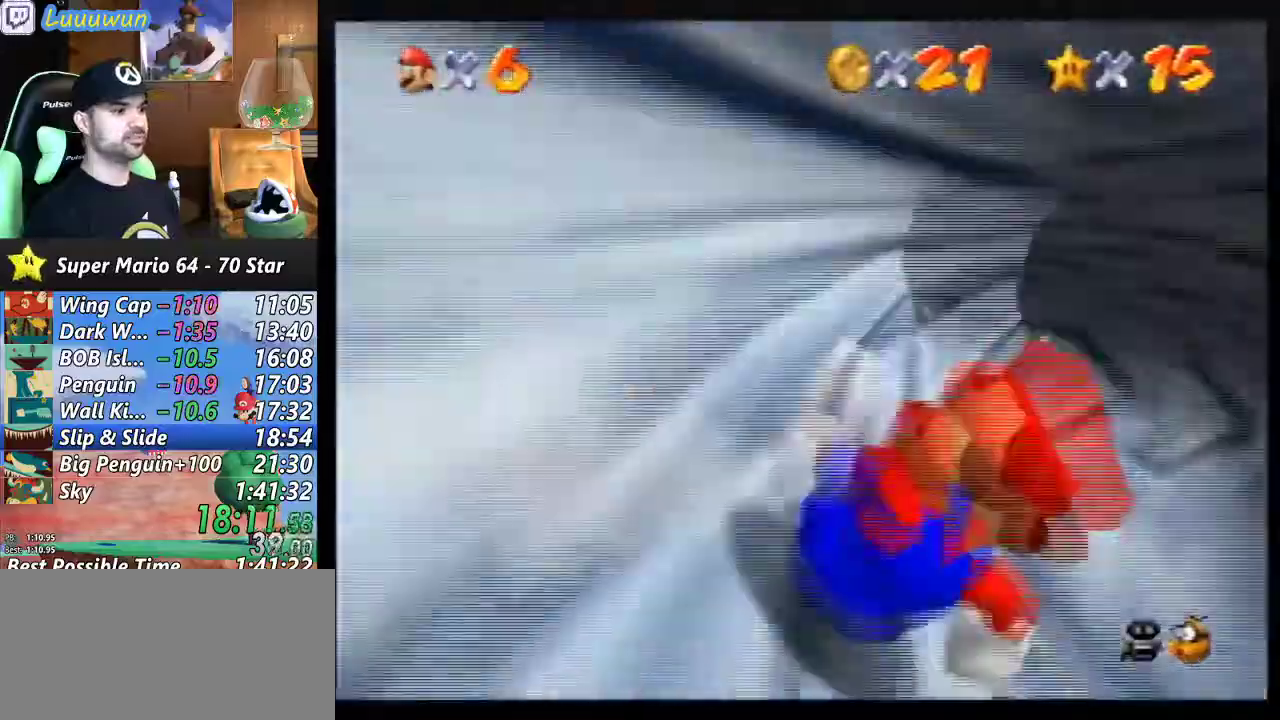
{"buttons": [], "left_stick": "up", "events": [[200, "left_stick", "up"]]}
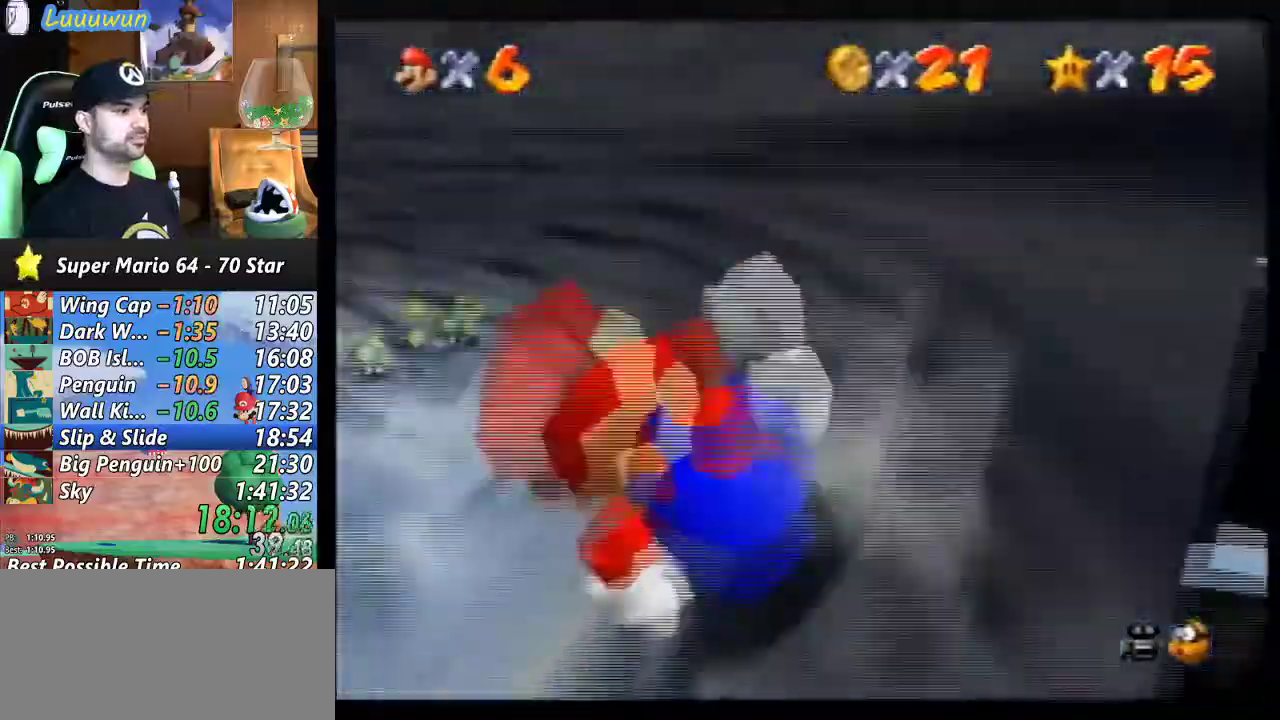
{"buttons": [], "left_stick": "up", "events": []}
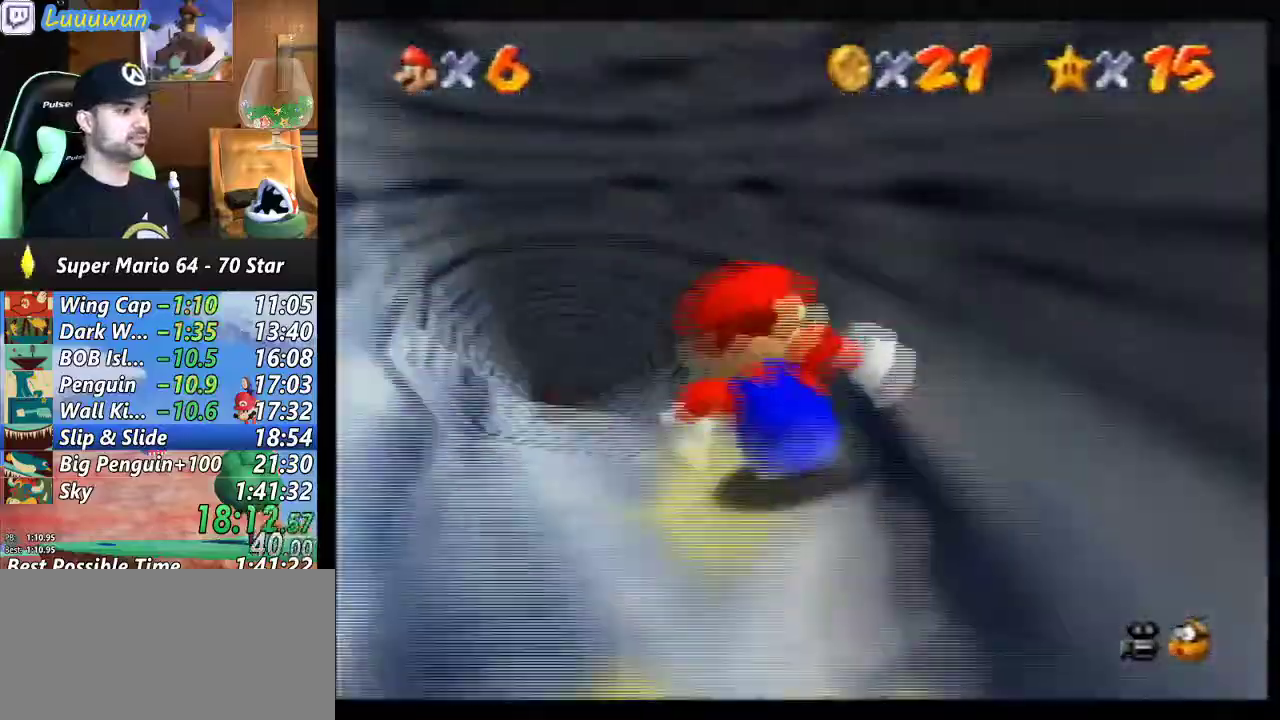
{"buttons": [], "left_stick": "up-right", "events": [[133, "left_stick", "up-left"], [333, "left_stick", "up-right"]]}
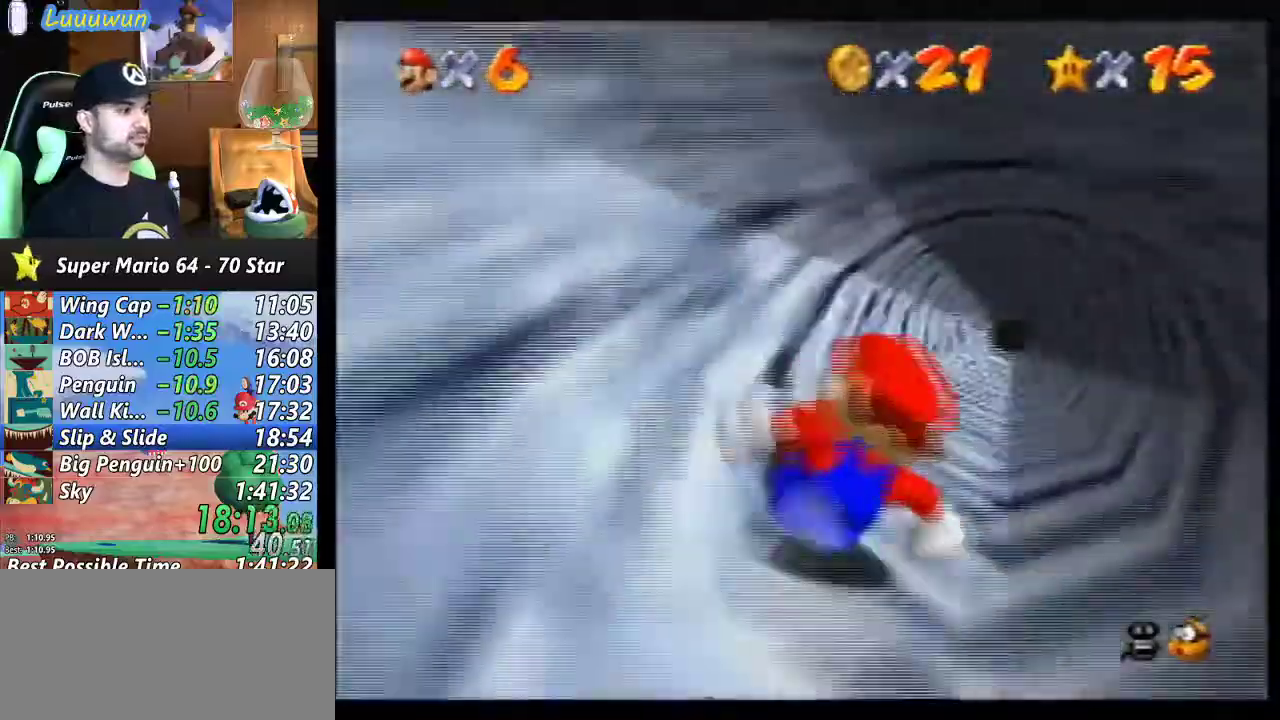
{"buttons": [], "left_stick": "up", "events": [[167, "left_stick", "up"]]}
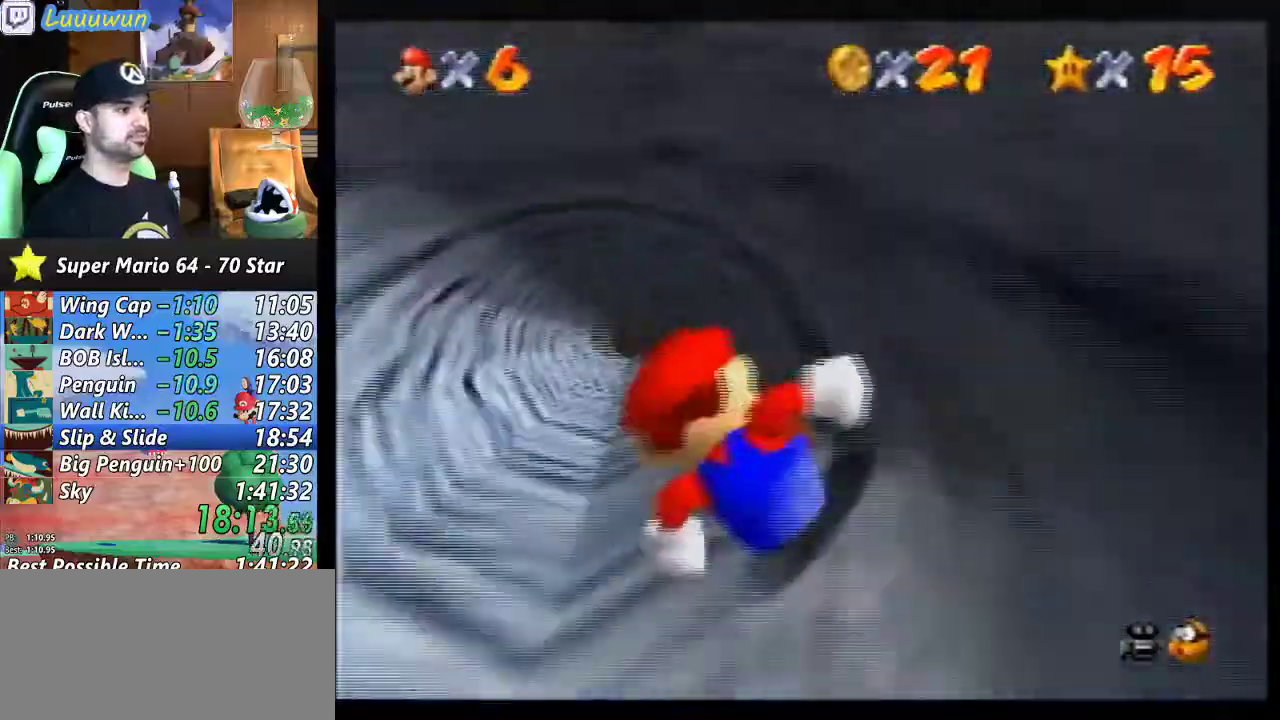
{"buttons": [], "left_stick": "up", "events": []}
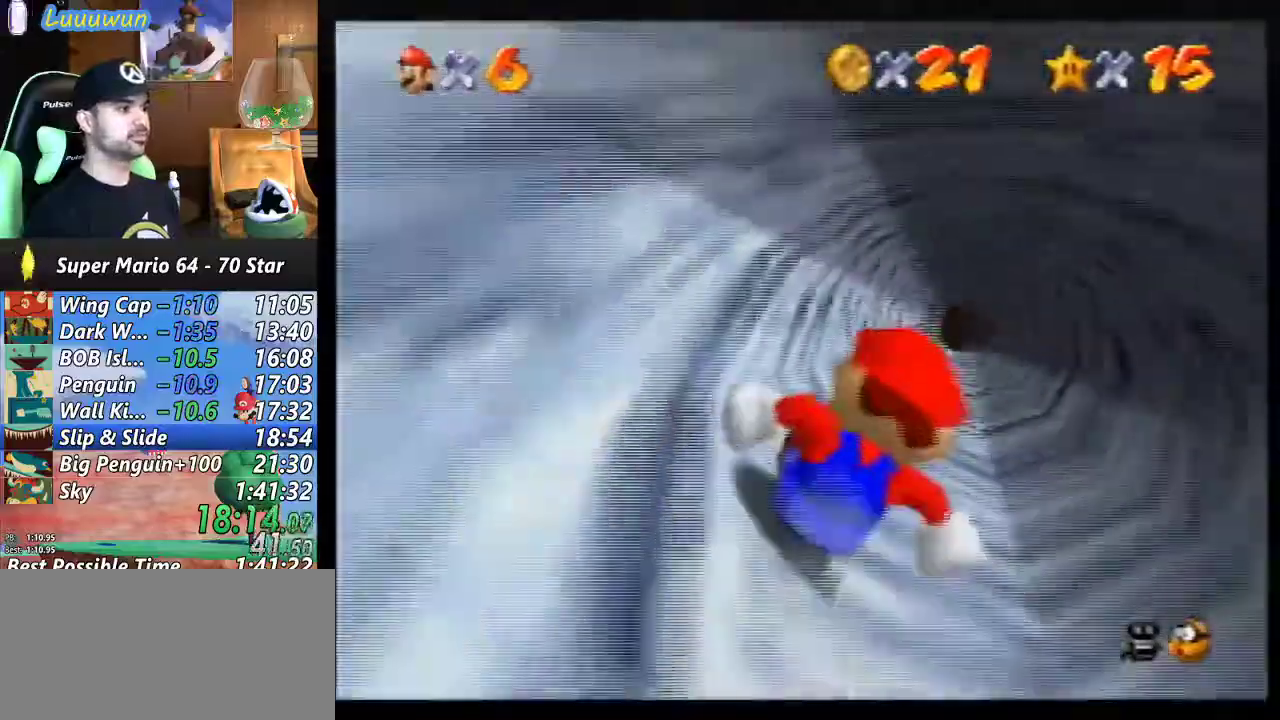
{"buttons": [], "left_stick": "up", "events": []}
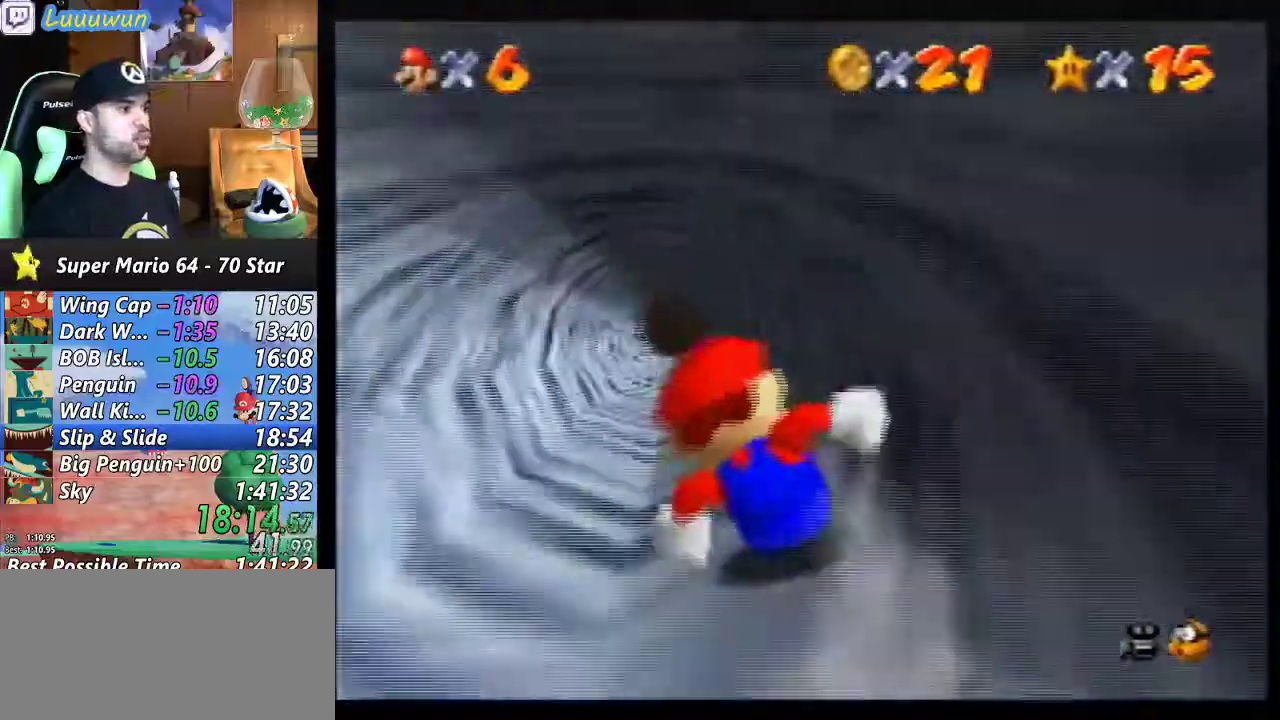
{"buttons": [], "left_stick": "up", "events": []}
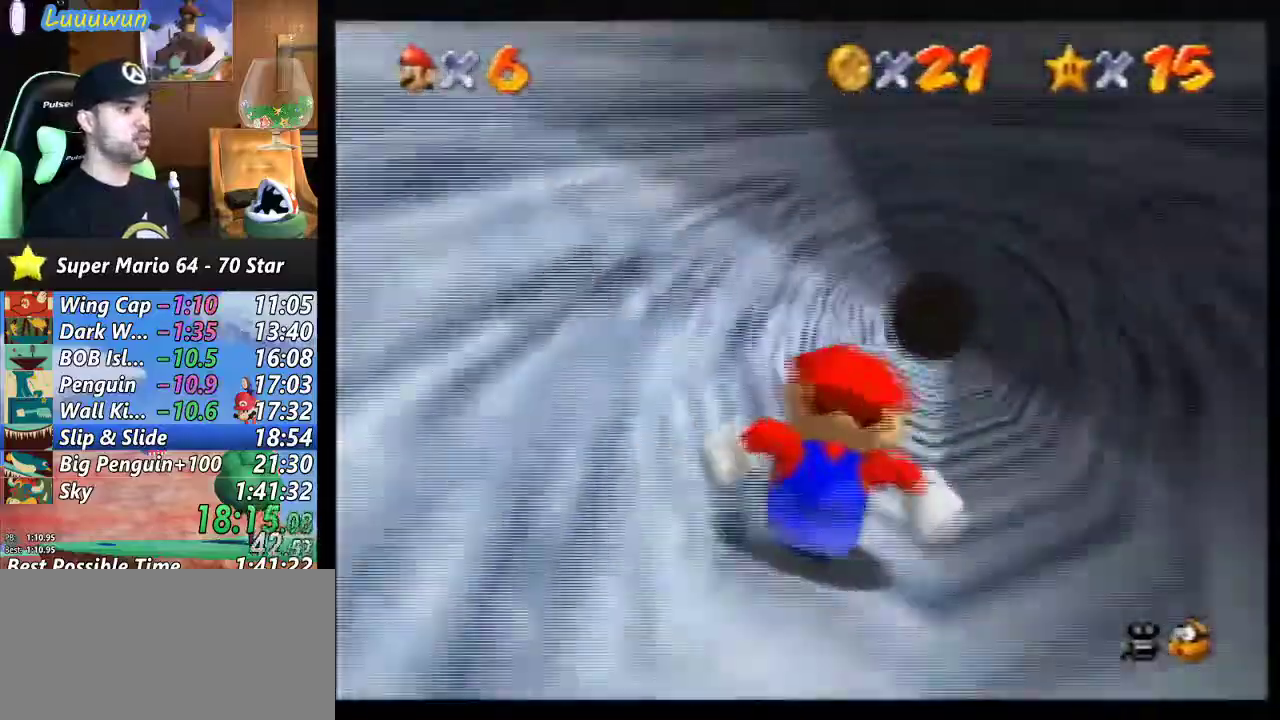
{"buttons": [], "left_stick": "up", "events": []}
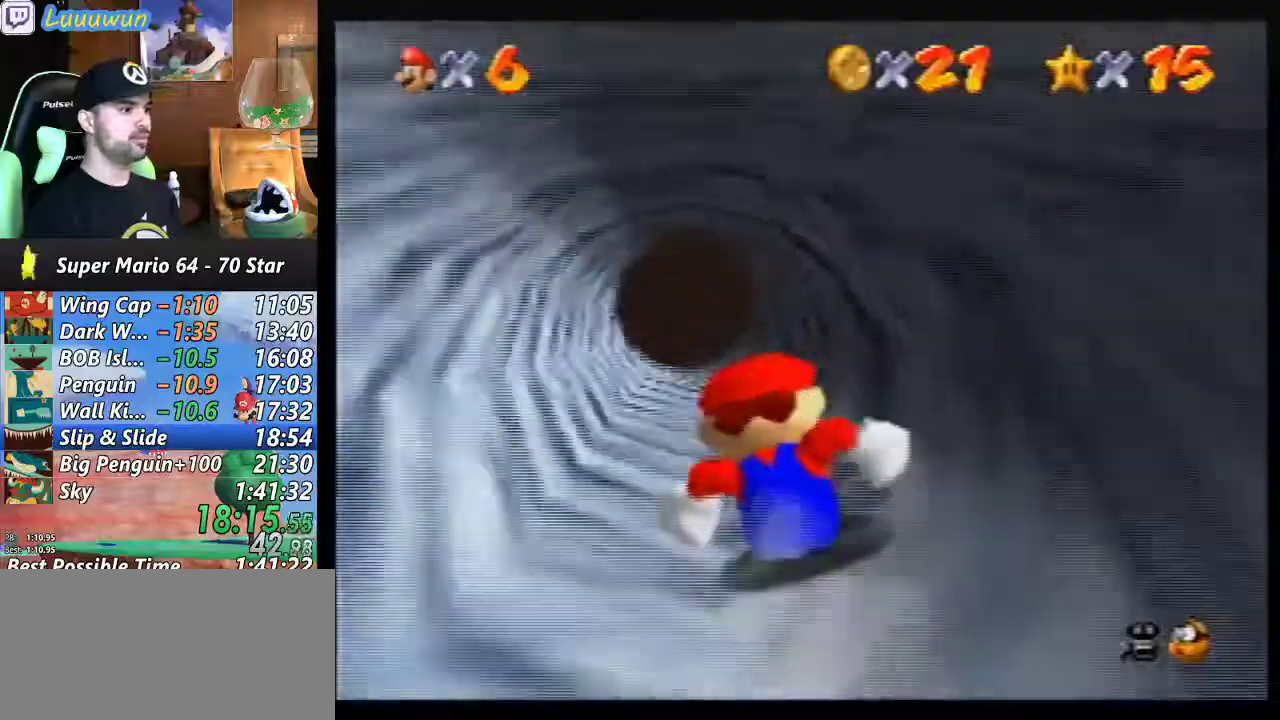
{"buttons": [], "left_stick": "up", "events": []}
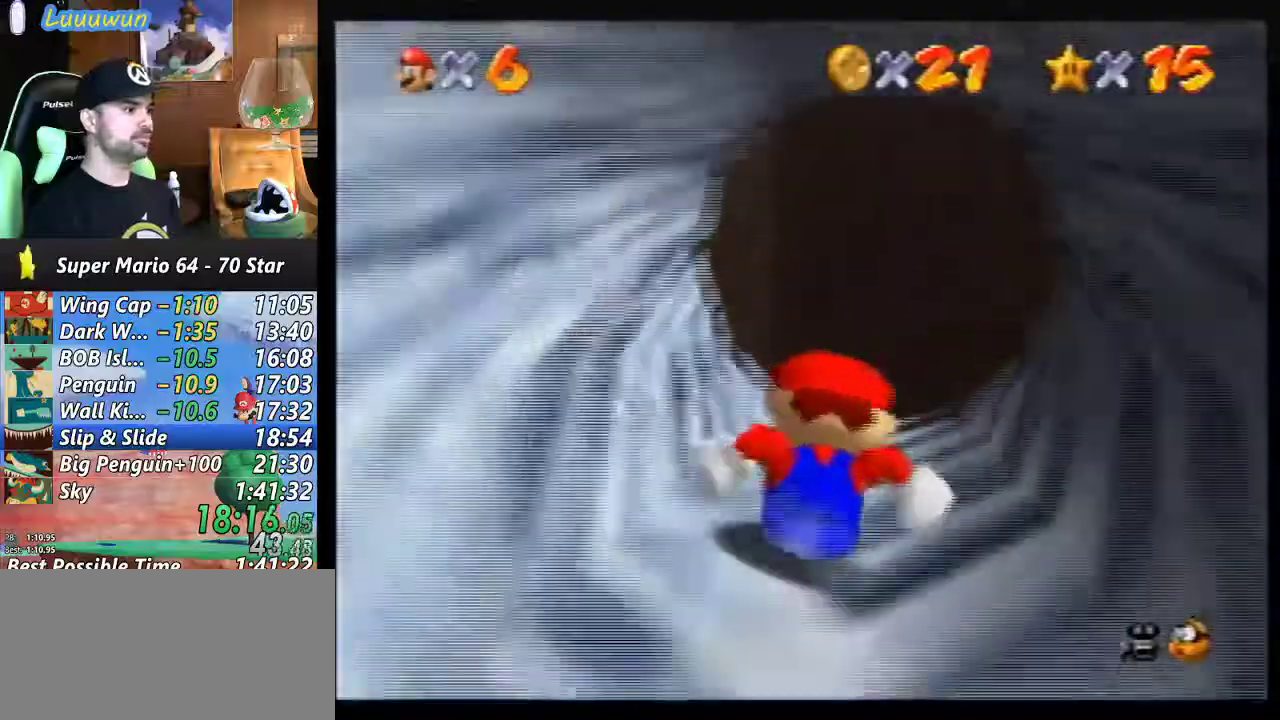
{"buttons": [], "left_stick": "center", "events": [[433, "left_stick", "center"]]}
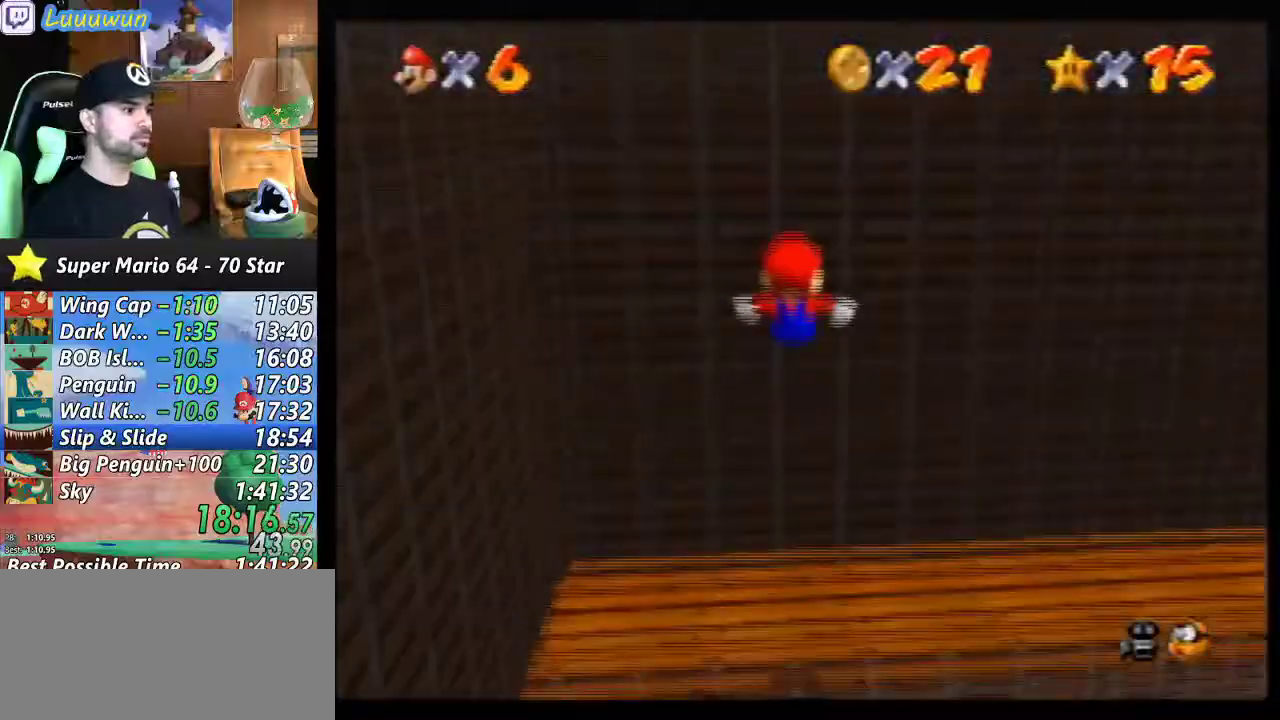
{"buttons": ["A"], "left_stick": "down", "events": [[100, "left_stick", "down"], [500, "A", "down"]]}
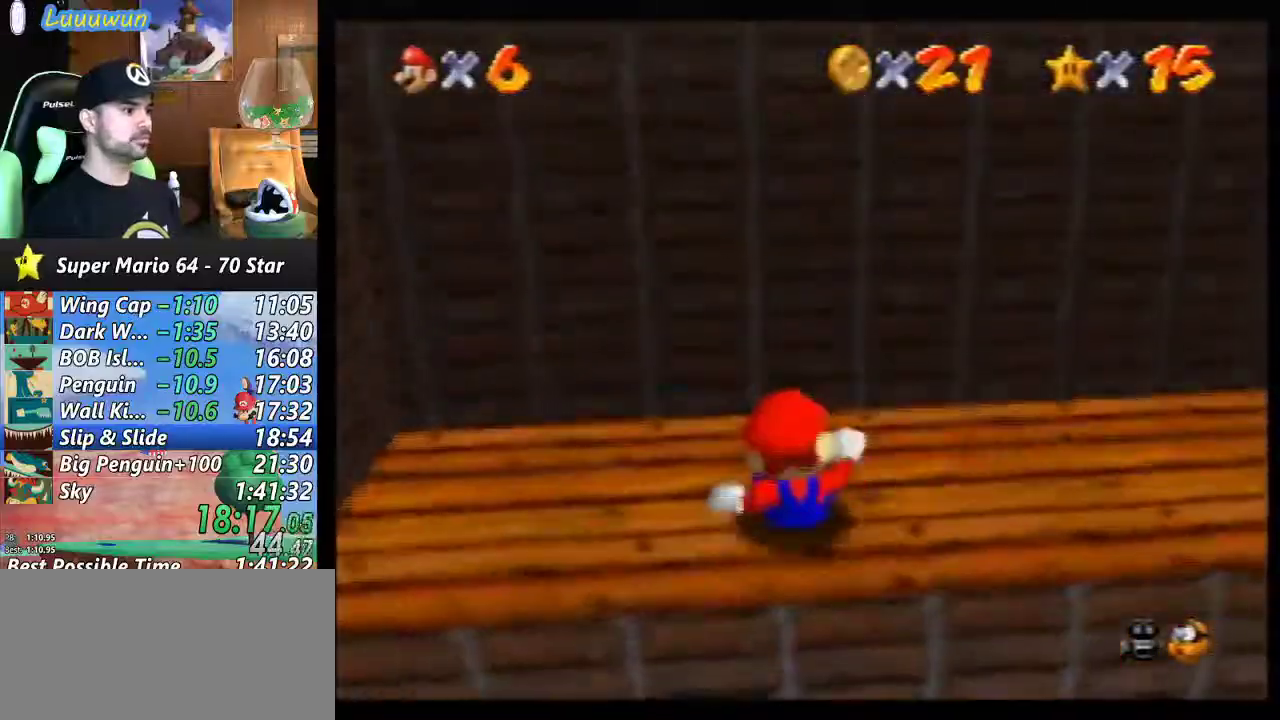
{"buttons": [], "left_stick": "down", "events": [[100, "A", "up"], [233, "A", "down"], [300, "A", "up"]]}
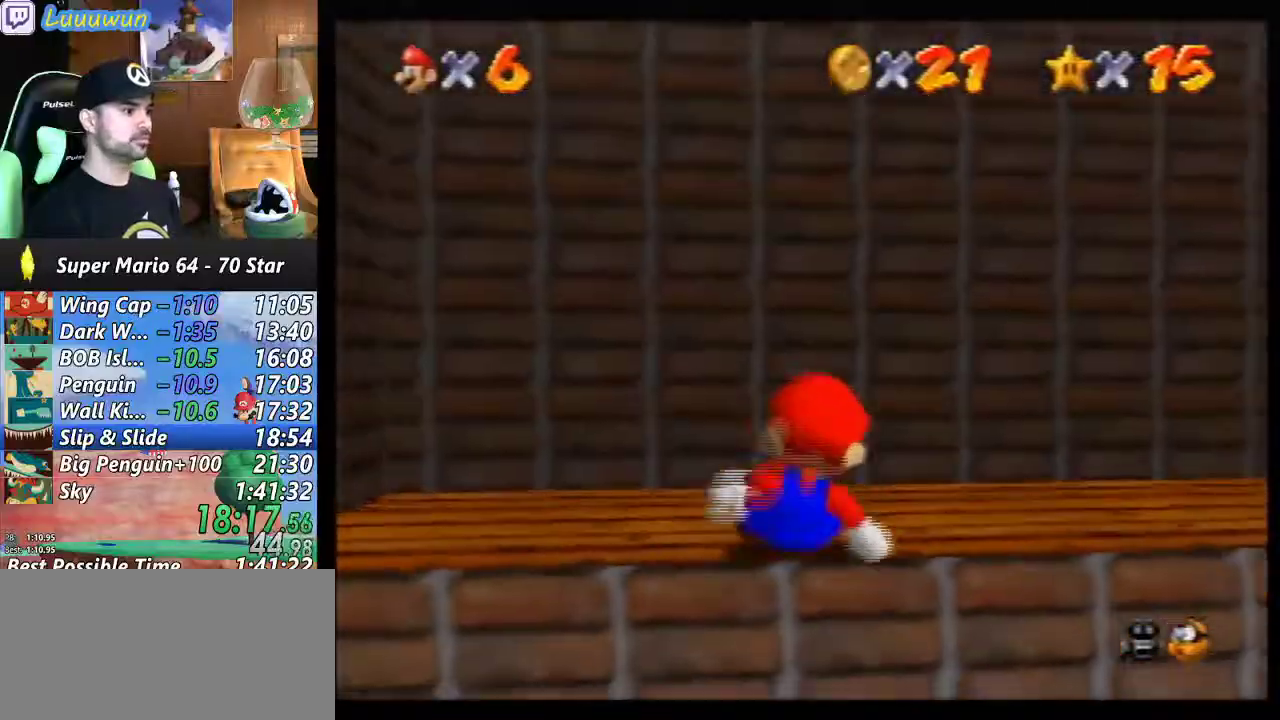
{"buttons": ["A"], "left_stick": "down", "events": [[367, "A", "down"]]}
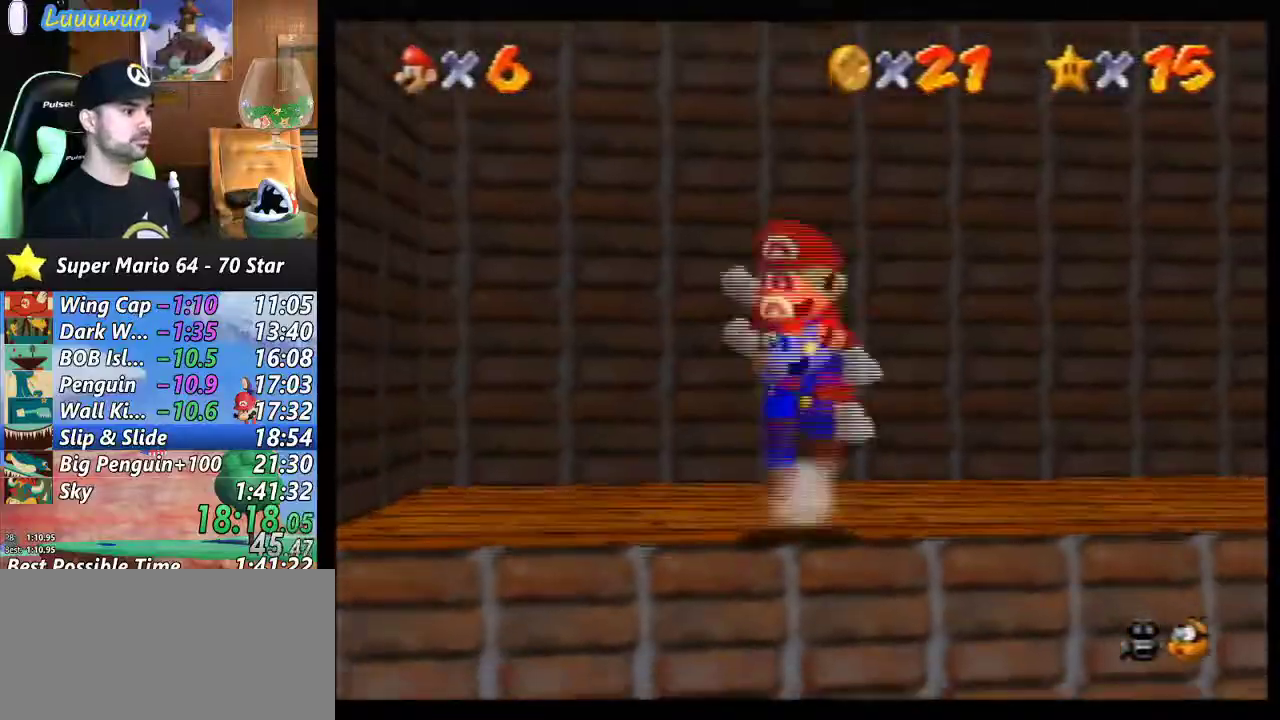
{"buttons": [], "left_stick": "down-left", "events": [[33, "A", "up"], [67, "A", "down"], [233, "A", "up"], [400, "C_RIGHT", "down"], [467, "C_RIGHT", "up"], [467, "left_stick", "down-left"]]}
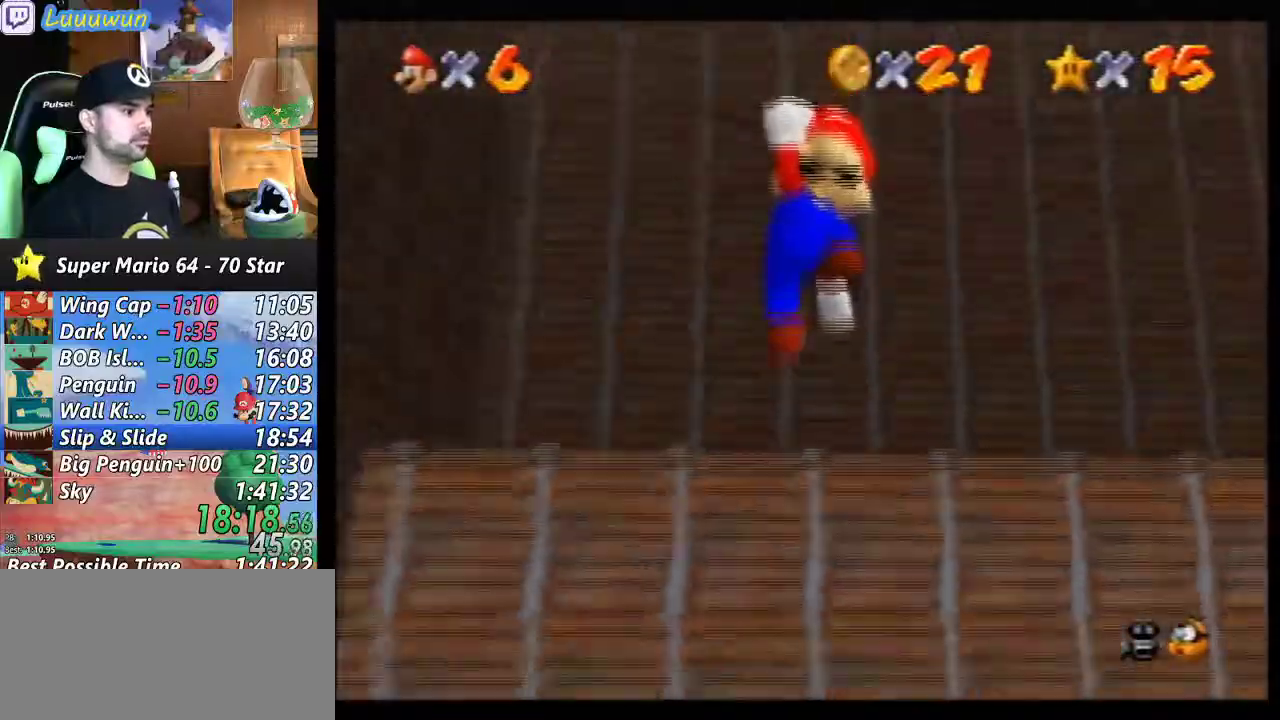
{"buttons": [], "left_stick": "down-left", "events": [[167, "R1", "down"], [267, "R1", "up"]]}
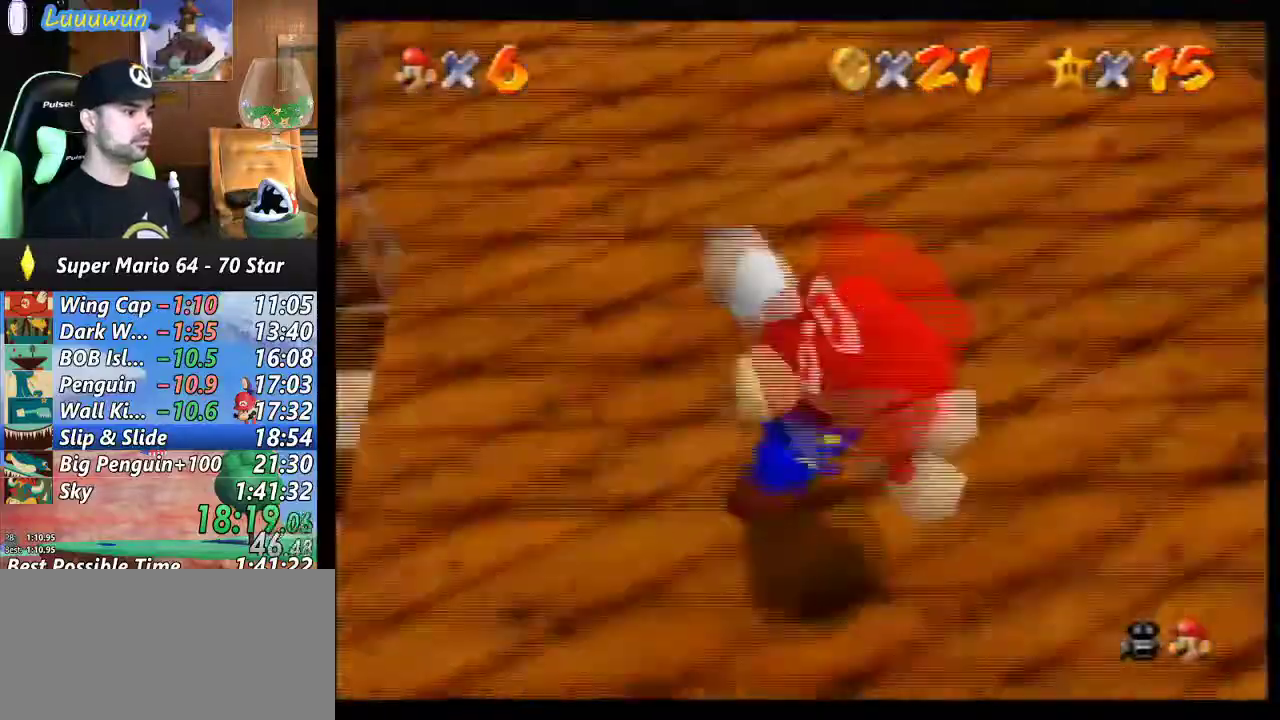
{"buttons": [], "left_stick": "up-right", "events": [[200, "left_stick", "up-left"], [333, "left_stick", "up-right"]]}